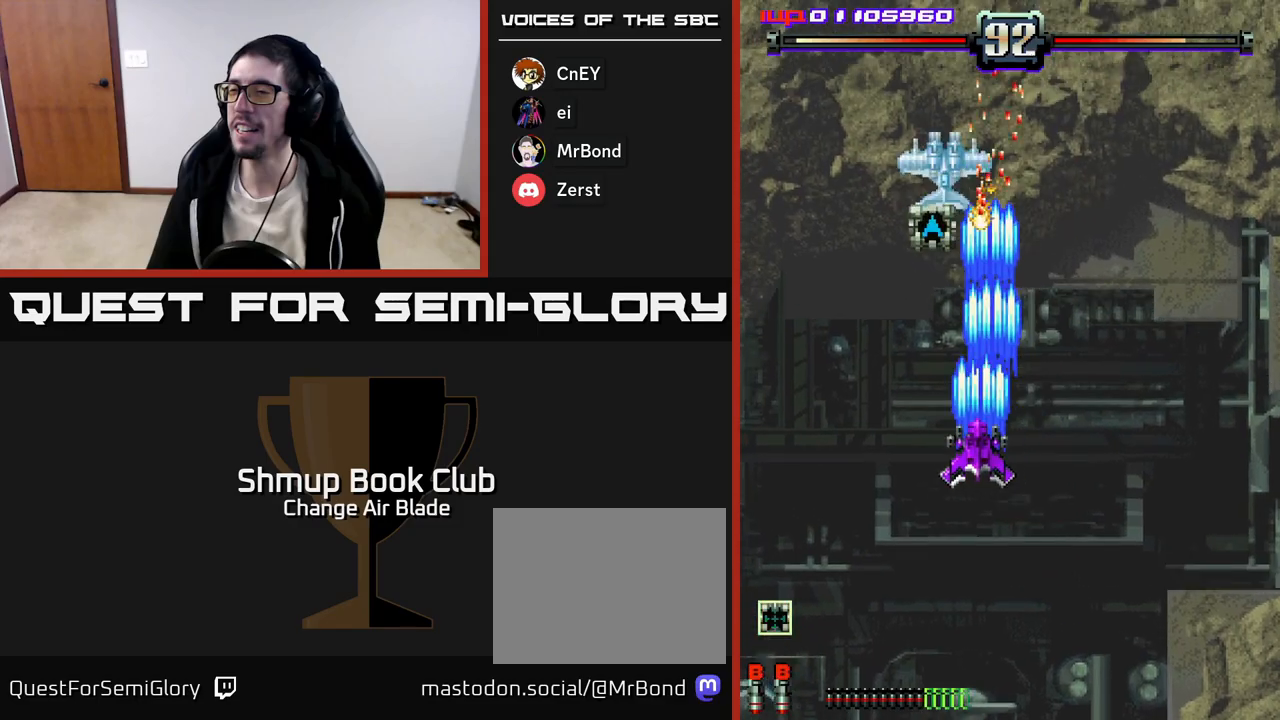
Gameplay with a controller (Xbox layout); each line is a JSON object with the inputs held at the frame after it. "events" lists button and stick changes between this image and that frame as [ms after this image, input, new state], when the widget could be followed in between.
{"buttons": ["A", "DPAD_LEFT"], "left_stick": "center", "right_stick": "center"}
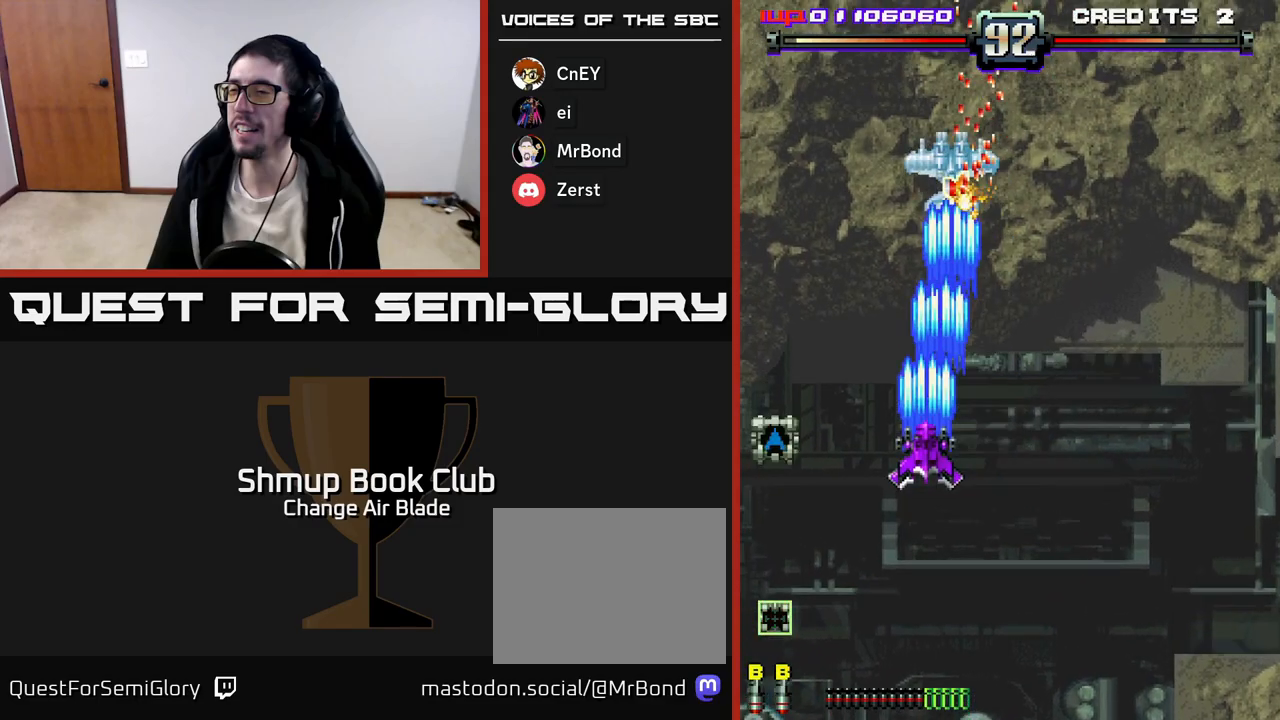
{"buttons": ["A", "DPAD_UP", "DPAD_LEFT"], "left_stick": "center", "right_stick": "center", "events": [[17, "DPAD_LEFT", "up"], [50, "DPAD_RIGHT", "down"], [217, "DPAD_DOWN", "down"], [250, "DPAD_RIGHT", "up"], [433, "DPAD_LEFT", "down"], [450, "DPAD_DOWN", "up"], [483, "DPAD_UP", "down"]]}
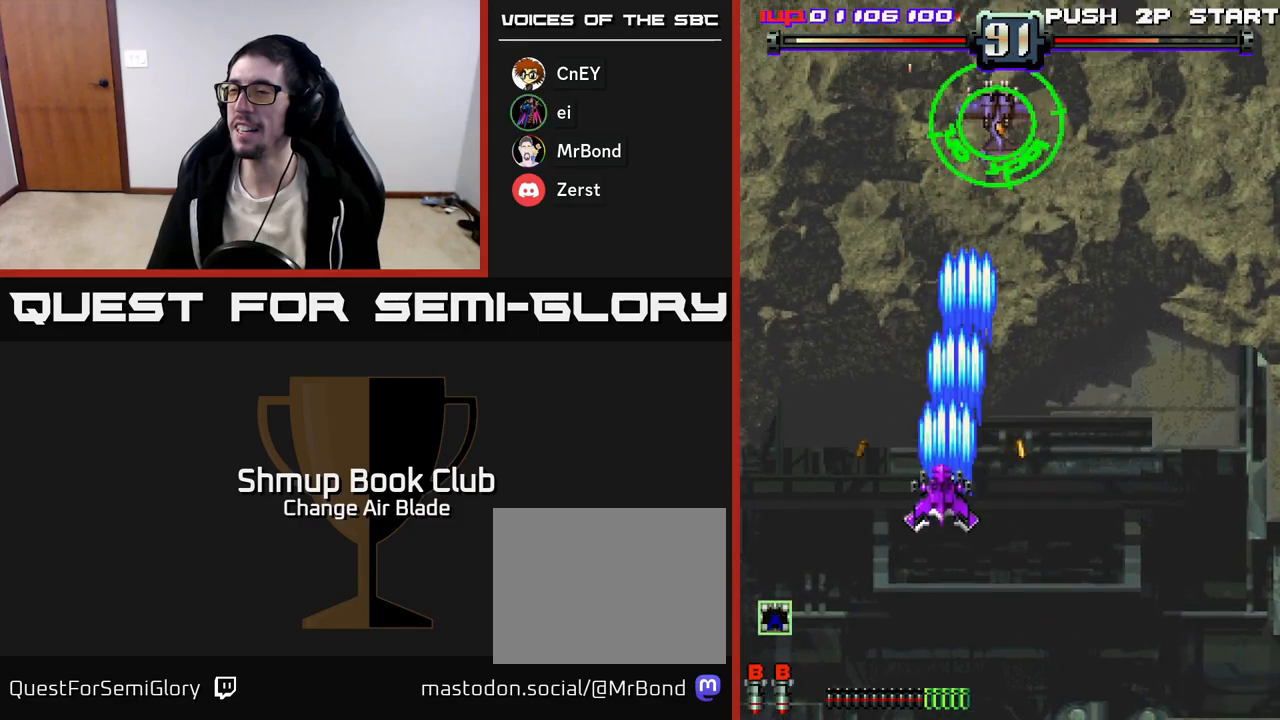
{"buttons": ["A", "DPAD_DOWN", "DPAD_LEFT"], "left_stick": "center", "right_stick": "center", "events": [[33, "DPAD_LEFT", "up"], [83, "DPAD_RIGHT", "down"], [350, "DPAD_UP", "up"], [450, "DPAD_RIGHT", "up"], [467, "DPAD_DOWN", "down"], [500, "DPAD_LEFT", "down"]]}
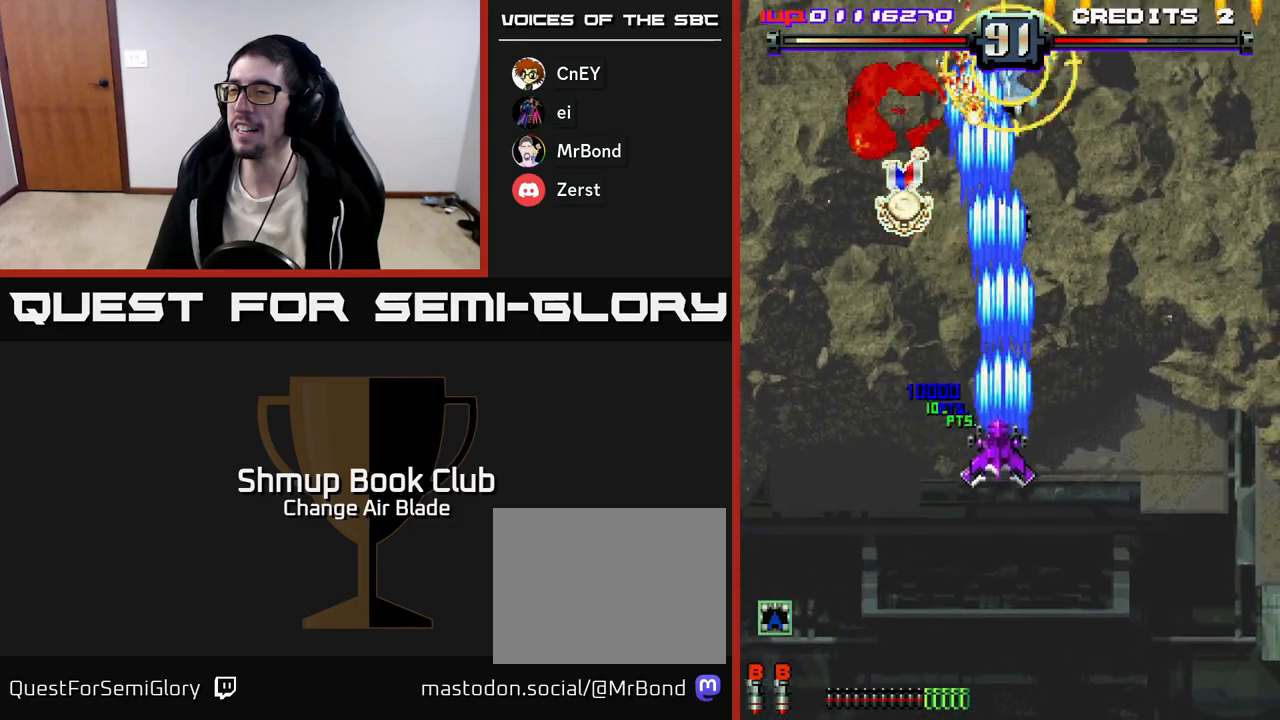
{"buttons": ["A", "DPAD_UP"], "left_stick": "center", "right_stick": "center", "events": [[100, "DPAD_LEFT", "up"], [150, "DPAD_RIGHT", "down"], [300, "DPAD_DOWN", "up"], [350, "DPAD_RIGHT", "up"], [367, "DPAD_UP", "down"], [400, "DPAD_LEFT", "down"], [450, "DPAD_LEFT", "up"]]}
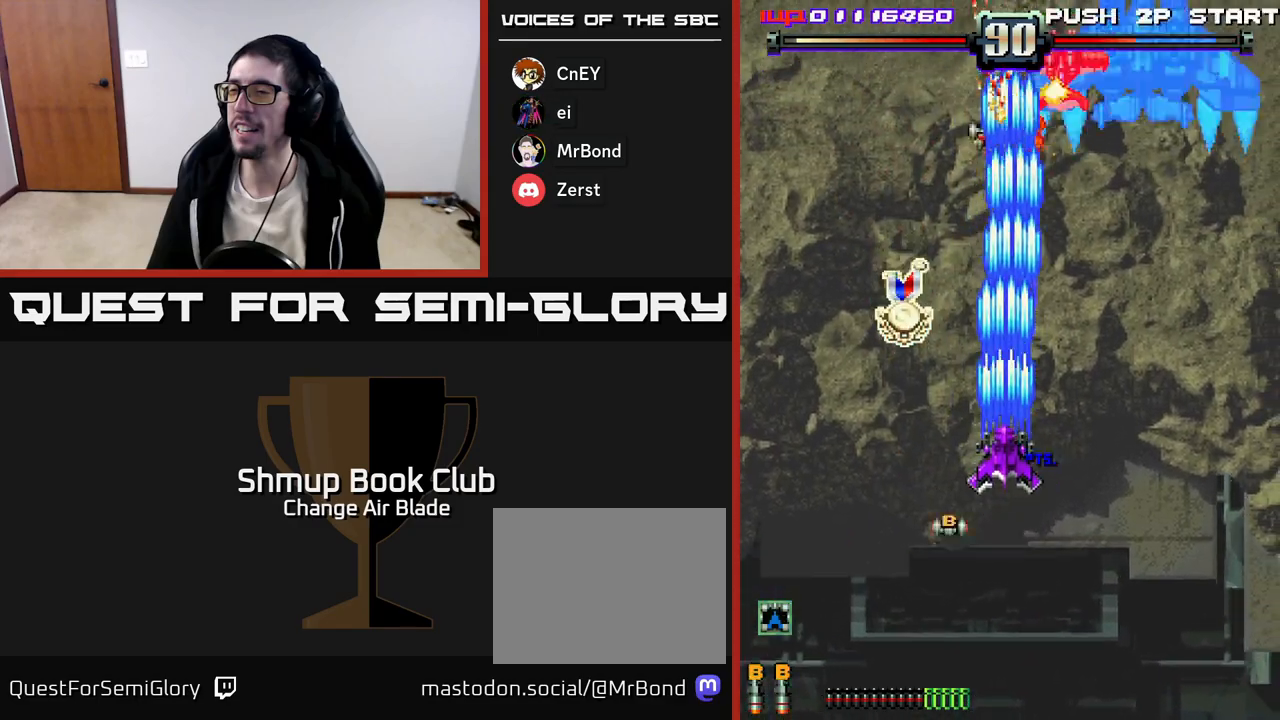
{"buttons": ["A", "DPAD_RIGHT"], "left_stick": "center", "right_stick": "center", "events": [[150, "DPAD_LEFT", "down"], [217, "DPAD_UP", "up"], [417, "DPAD_UP", "down"], [450, "DPAD_LEFT", "up"], [450, "DPAD_UP", "up"], [467, "DPAD_RIGHT", "down"]]}
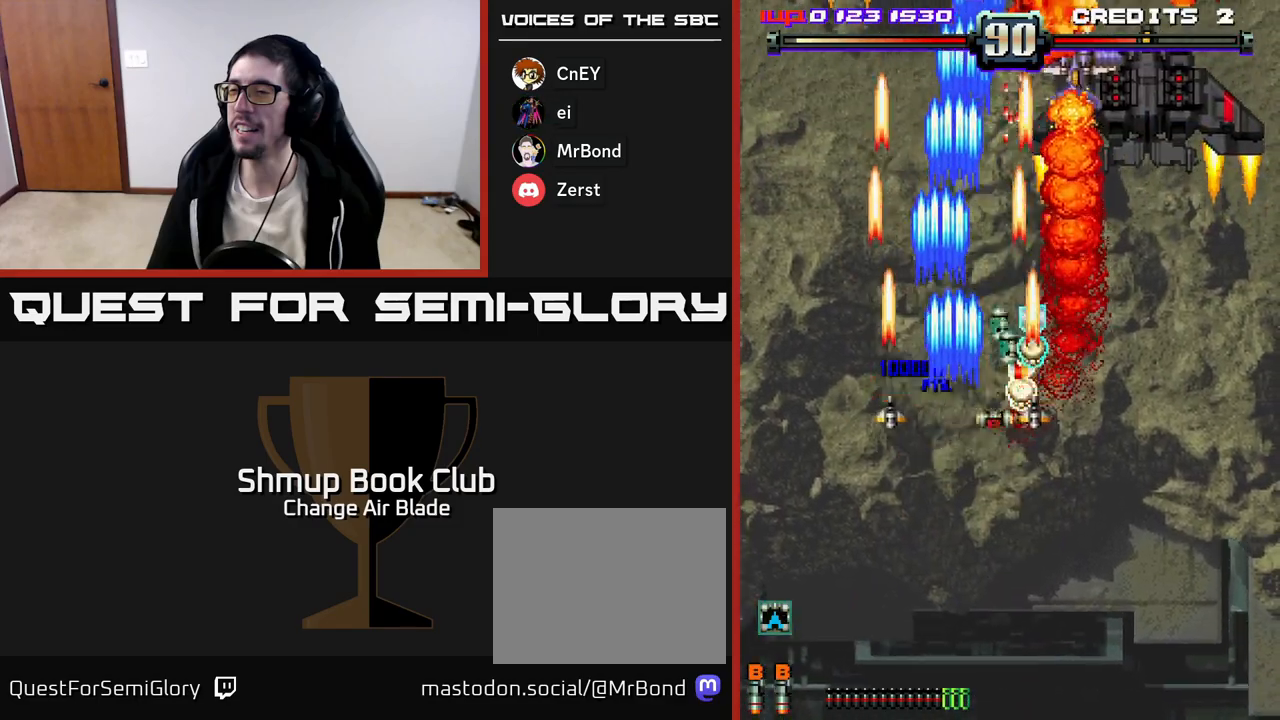
{"buttons": ["A", "DPAD_RIGHT"], "left_stick": "center", "right_stick": "center", "events": [[200, "DPAD_DOWN", "down"], [500, "DPAD_DOWN", "up"]]}
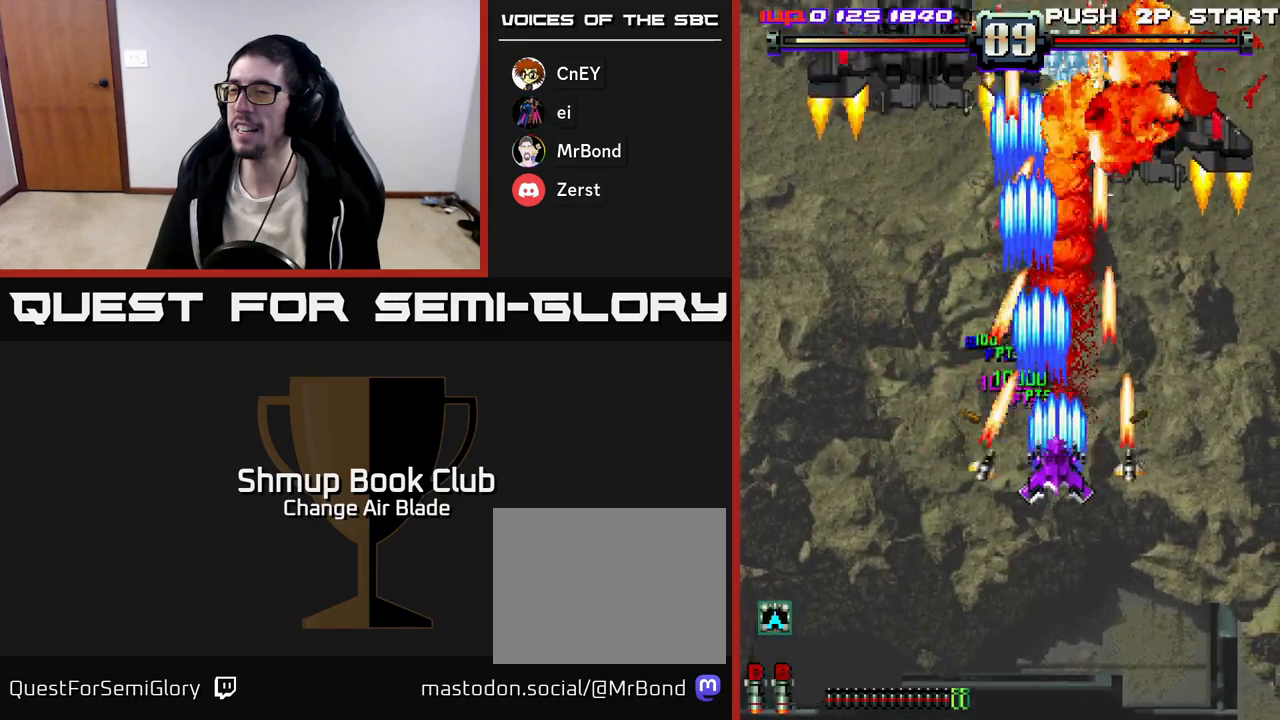
{"buttons": ["A", "DPAD_UP", "DPAD_RIGHT"], "left_stick": "center", "right_stick": "center", "events": [[117, "DPAD_RIGHT", "up"], [133, "DPAD_UP", "down"], [150, "DPAD_LEFT", "down"], [200, "DPAD_UP", "up"], [417, "DPAD_UP", "down"], [450, "DPAD_LEFT", "up"], [500, "DPAD_RIGHT", "down"]]}
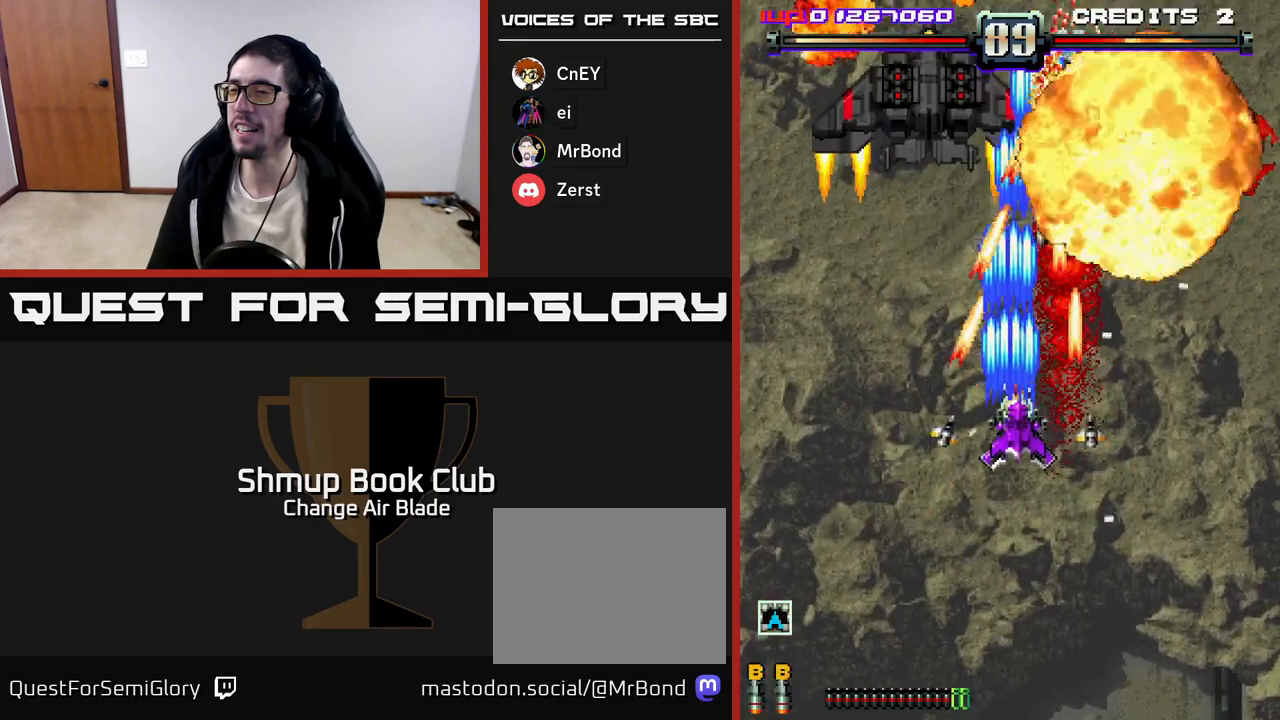
{"buttons": ["A", "DPAD_DOWN", "DPAD_RIGHT"], "left_stick": "center", "right_stick": "center", "events": [[17, "DPAD_UP", "up"], [100, "DPAD_UP", "down"], [150, "DPAD_RIGHT", "up"], [183, "DPAD_LEFT", "down"], [217, "DPAD_UP", "up"], [367, "DPAD_DOWN", "down"], [400, "DPAD_LEFT", "up"], [450, "DPAD_RIGHT", "down"]]}
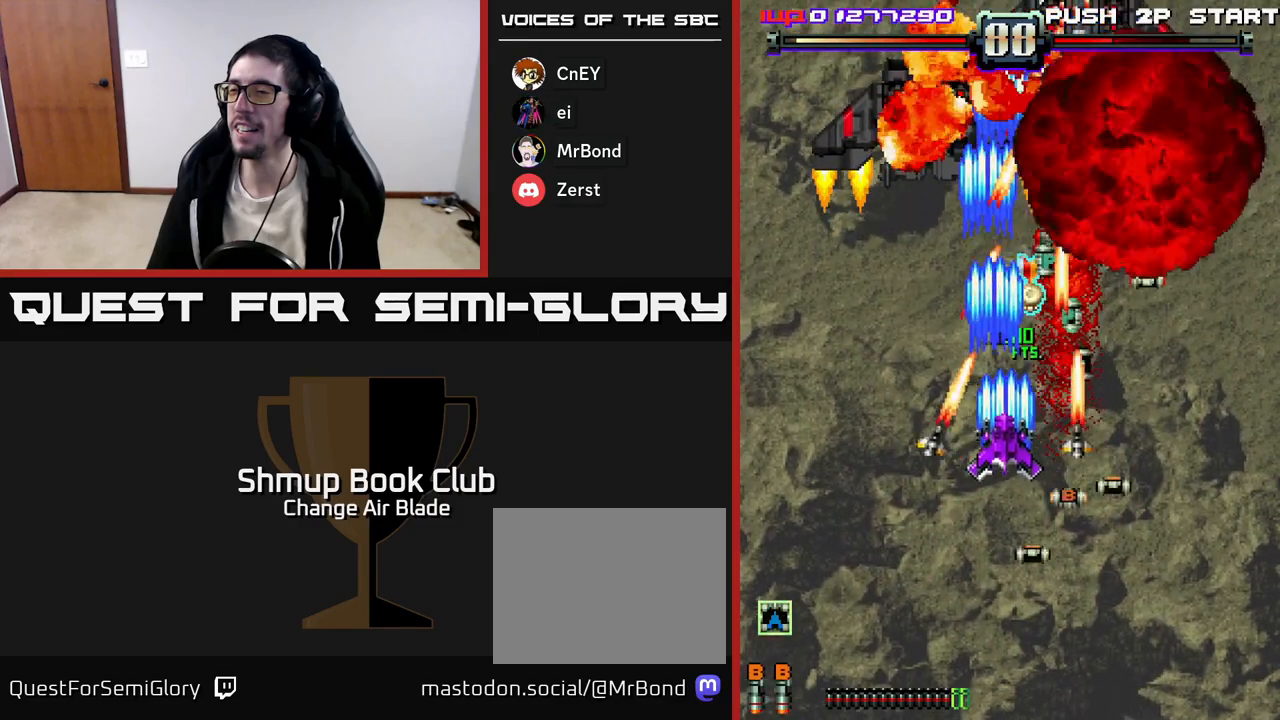
{"buttons": ["A", "DPAD_UP"], "left_stick": "center", "right_stick": "center", "events": [[300, "DPAD_RIGHT", "up"], [333, "DPAD_DOWN", "up"], [367, "DPAD_LEFT", "down"], [450, "DPAD_UP", "down"], [483, "DPAD_LEFT", "up"]]}
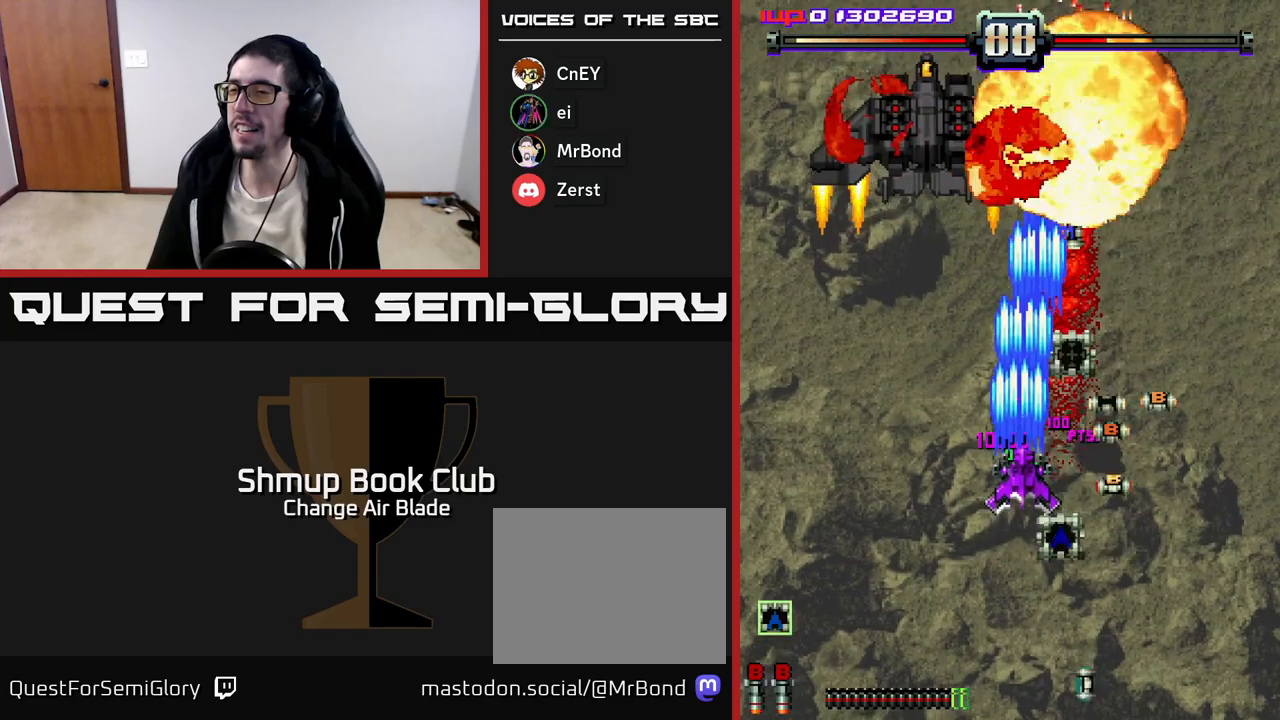
{"buttons": ["A", "DPAD_RIGHT"], "left_stick": "center", "right_stick": "center", "events": [[17, "DPAD_RIGHT", "down"], [150, "DPAD_UP", "up"], [267, "DPAD_DOWN", "down"], [267, "DPAD_RIGHT", "up"], [317, "DPAD_LEFT", "down"], [417, "DPAD_LEFT", "up"], [450, "DPAD_RIGHT", "down"], [467, "DPAD_DOWN", "up"]]}
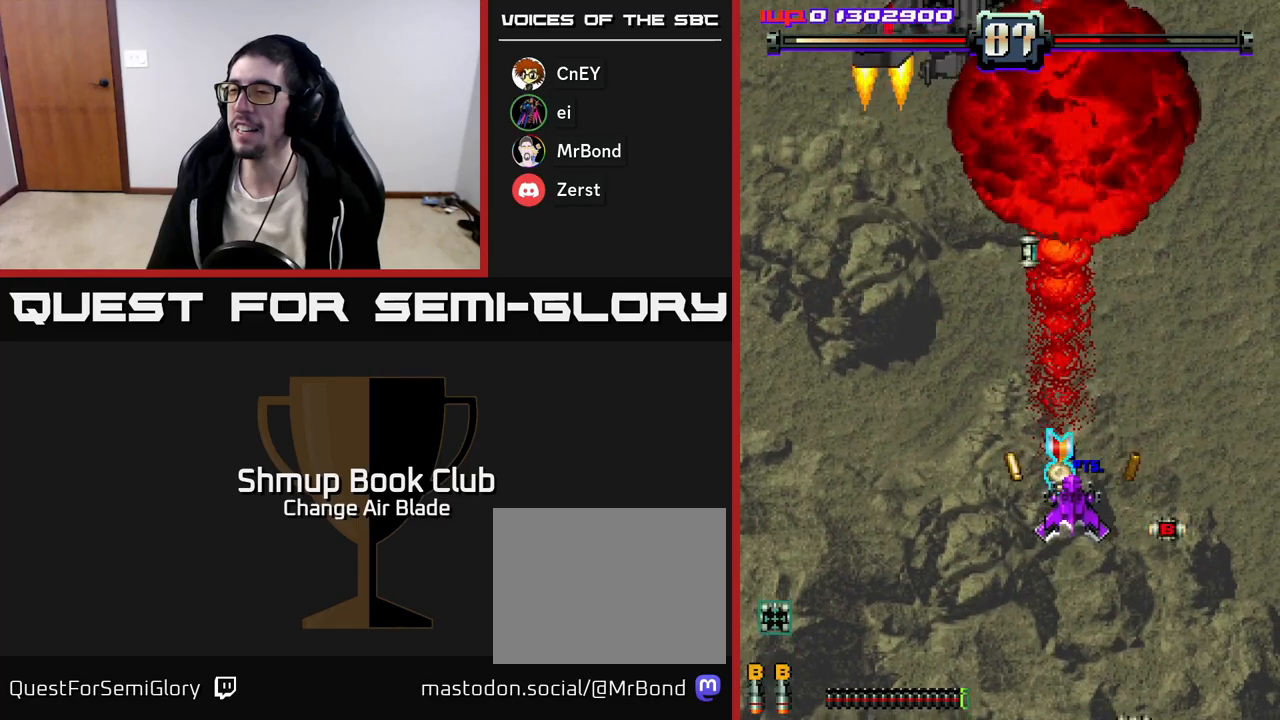
{"buttons": ["A", "DPAD_LEFT"], "left_stick": "center", "right_stick": "center", "events": [[50, "DPAD_UP", "down"], [100, "DPAD_RIGHT", "up"], [250, "DPAD_RIGHT", "down"], [333, "DPAD_RIGHT", "up"], [400, "DPAD_LEFT", "down"], [433, "DPAD_UP", "up"]]}
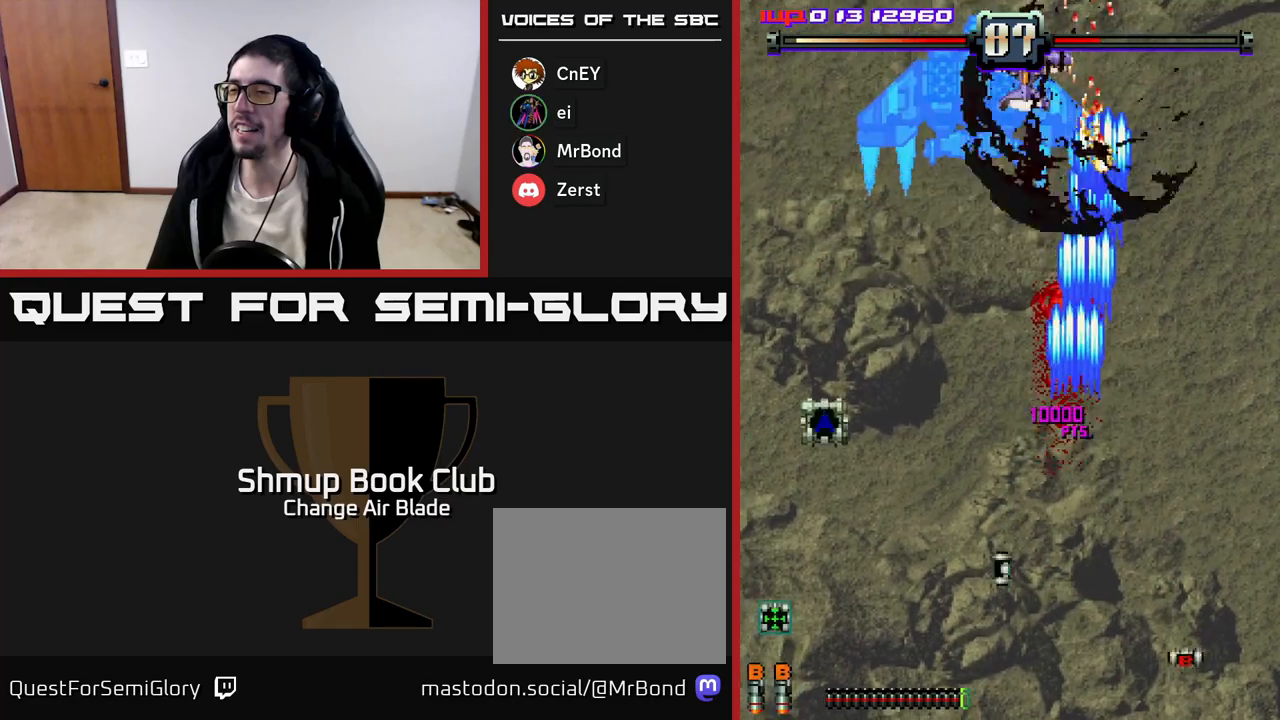
{"buttons": ["A", "DPAD_LEFT"], "left_stick": "center", "right_stick": "center", "events": [[117, "DPAD_UP", "down"], [150, "DPAD_LEFT", "up"], [217, "X", "down"], [283, "DPAD_LEFT", "down"], [317, "DPAD_UP", "up"], [350, "X", "up"]]}
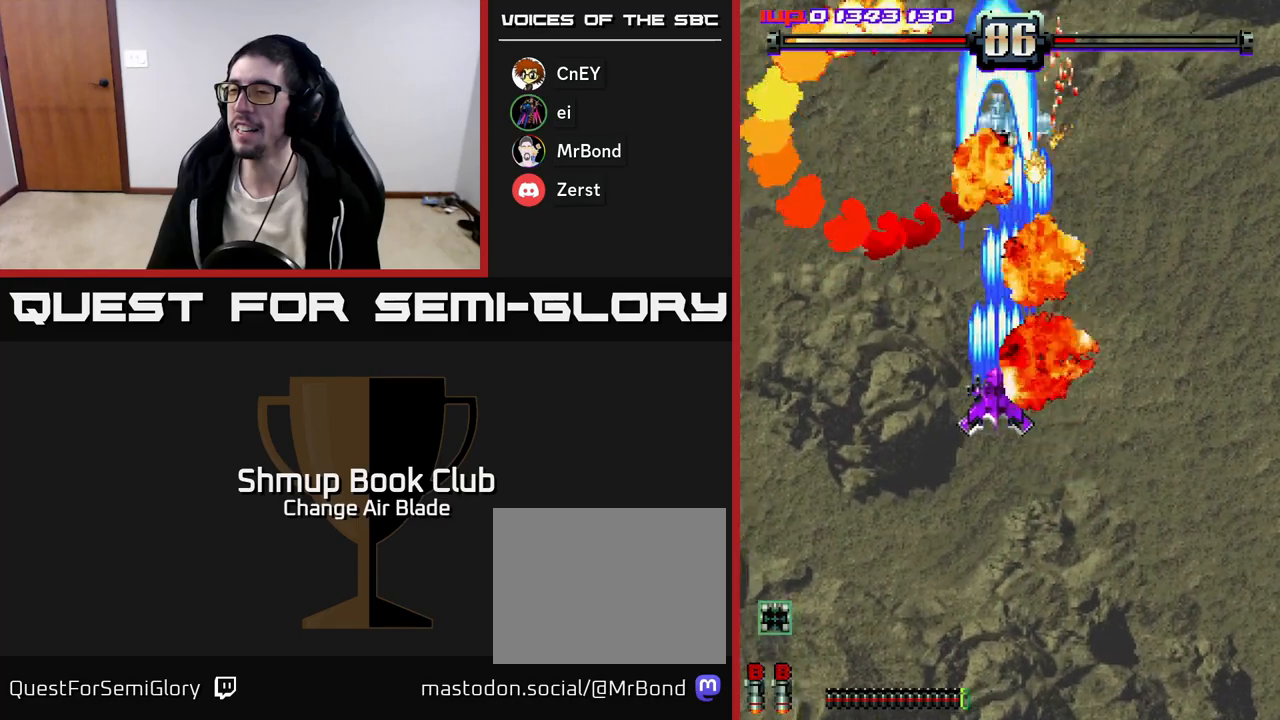
{"buttons": ["A", "DPAD_DOWN"], "left_stick": "center", "right_stick": "center", "events": [[17, "DPAD_LEFT", "up"], [33, "DPAD_DOWN", "down"], [50, "DPAD_RIGHT", "down"], [150, "DPAD_RIGHT", "up"], [233, "DPAD_LEFT", "down"], [300, "DPAD_DOWN", "up"], [333, "DPAD_LEFT", "up"], [383, "DPAD_RIGHT", "down"], [450, "DPAD_DOWN", "down"], [483, "DPAD_RIGHT", "up"]]}
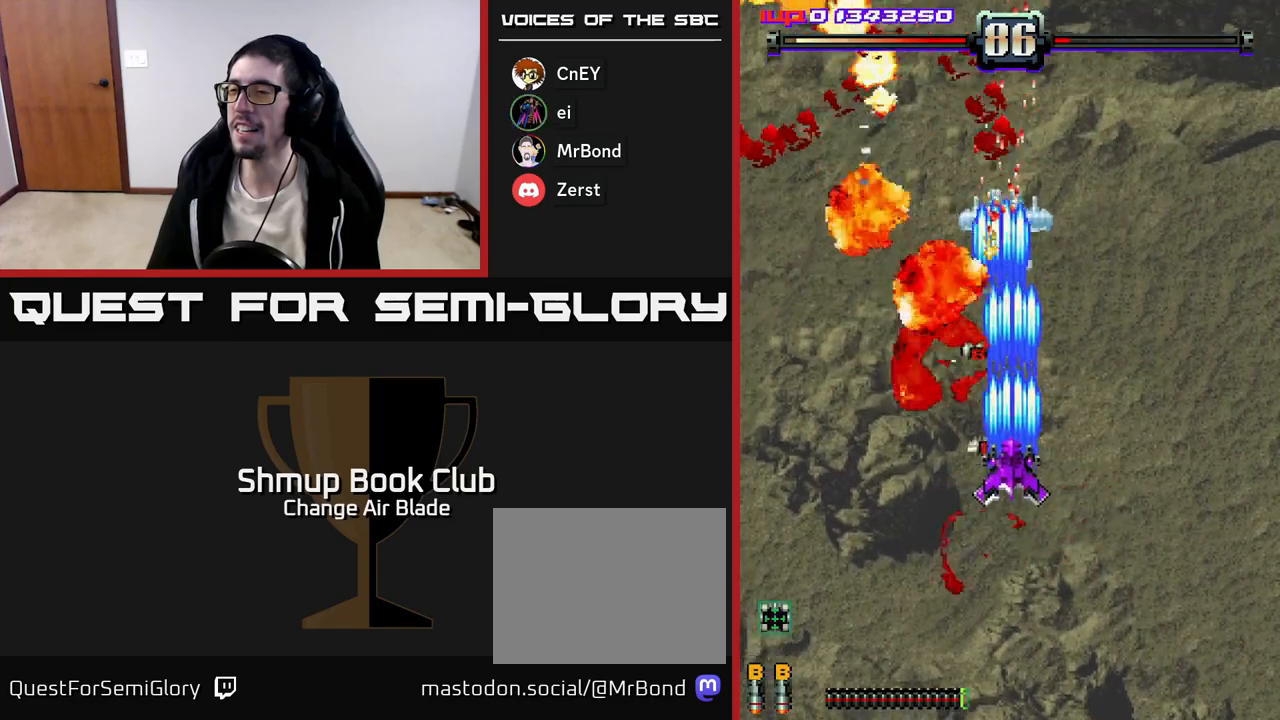
{"buttons": ["A", "DPAD_DOWN"], "left_stick": "center", "right_stick": "center"}
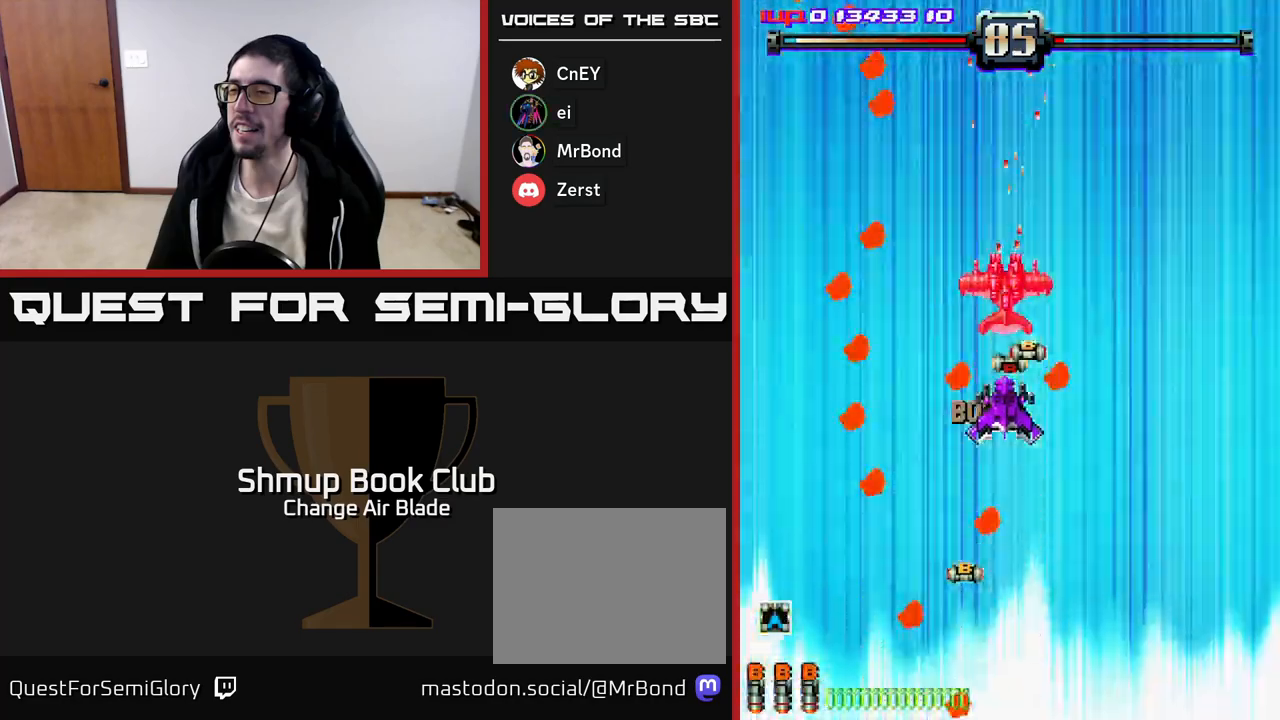
{"buttons": ["A"], "left_stick": "center", "right_stick": "center", "events": [[33, "X", "down"], [67, "DPAD_RIGHT", "down"], [133, "X", "up"], [150, "DPAD_RIGHT", "up"], [350, "DPAD_DOWN", "up"]]}
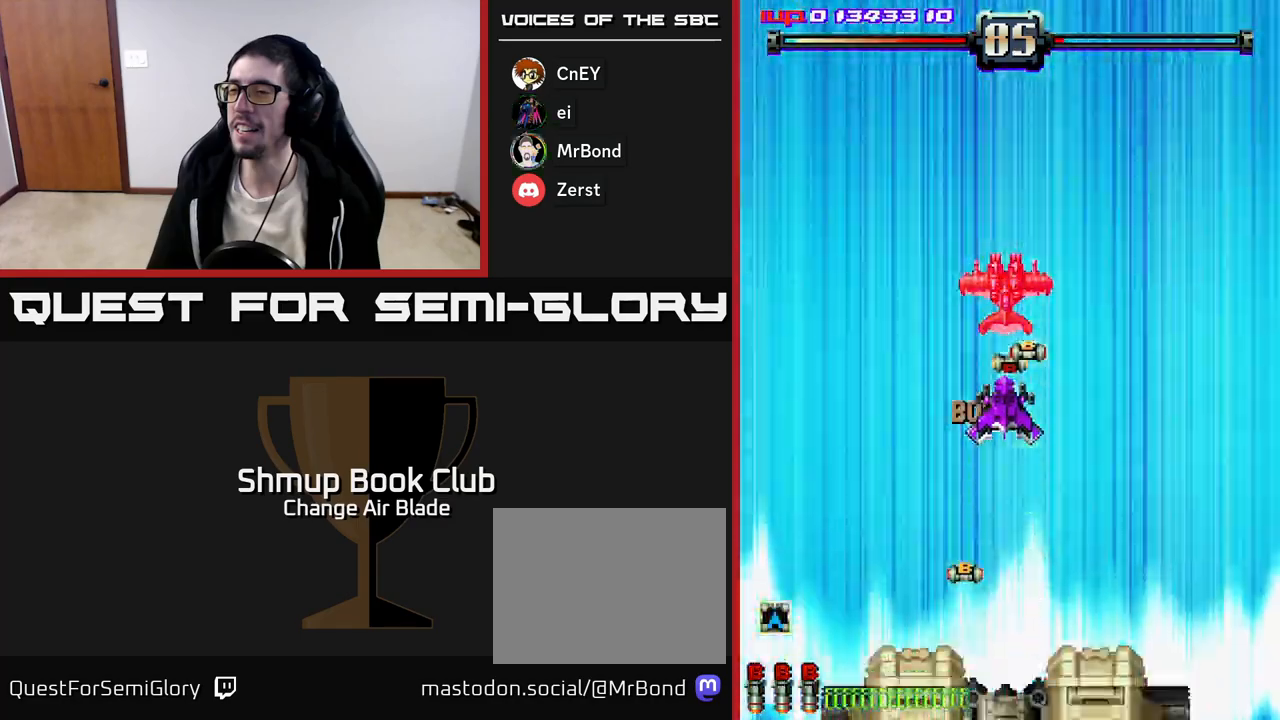
{"buttons": ["A"], "left_stick": "center", "right_stick": "center", "events": [[117, "DPAD_RIGHT", "down"], [183, "DPAD_DOWN", "down"], [233, "DPAD_RIGHT", "up"], [350, "DPAD_DOWN", "up"]]}
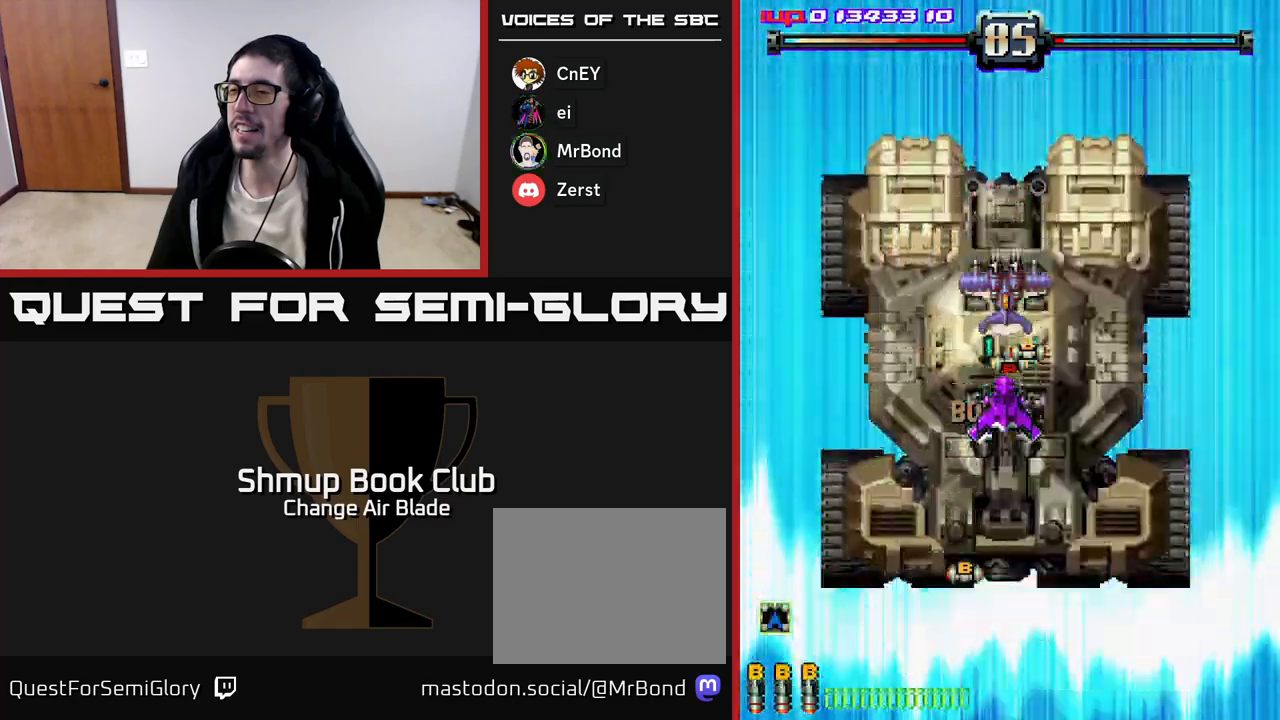
{"buttons": ["A"], "left_stick": "center", "right_stick": "center", "events": [[50, "DPAD_DOWN", "down"], [300, "DPAD_DOWN", "up"]]}
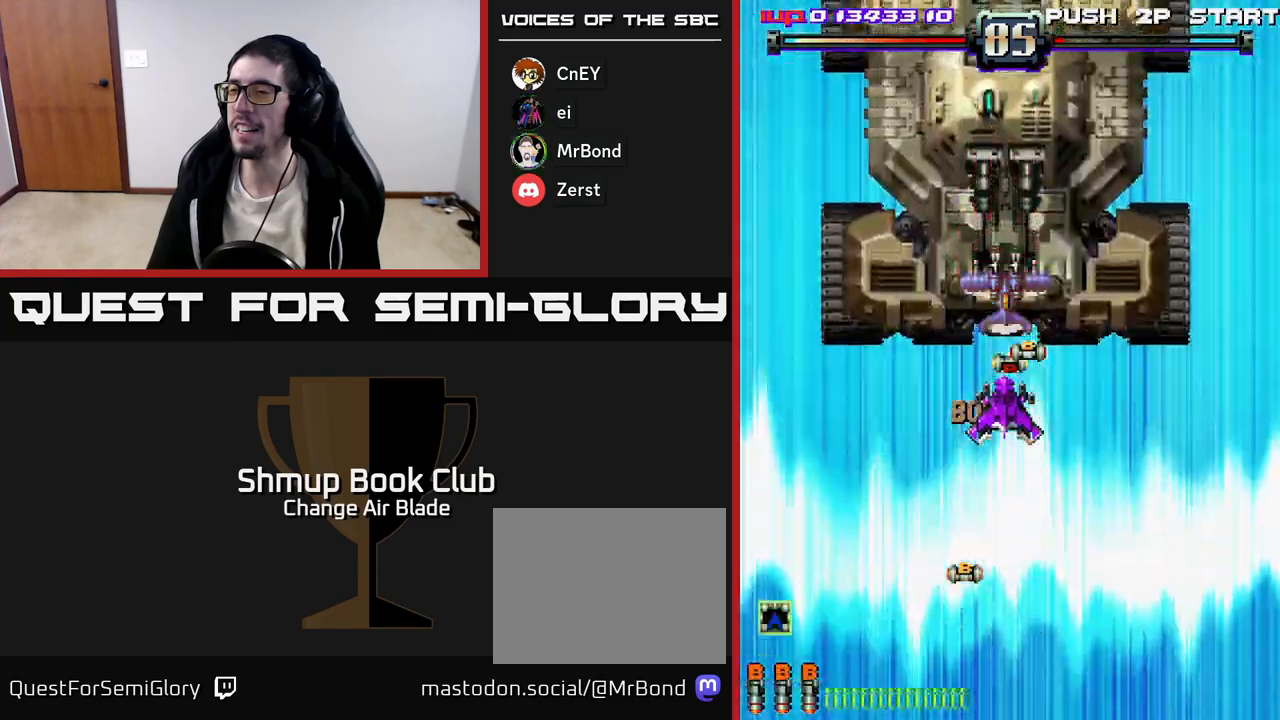
{"buttons": ["A", "DPAD_DOWN", "DPAD_RIGHT"], "left_stick": "center", "right_stick": "center", "events": [[50, "DPAD_DOWN", "down"], [150, "DPAD_RIGHT", "down"]]}
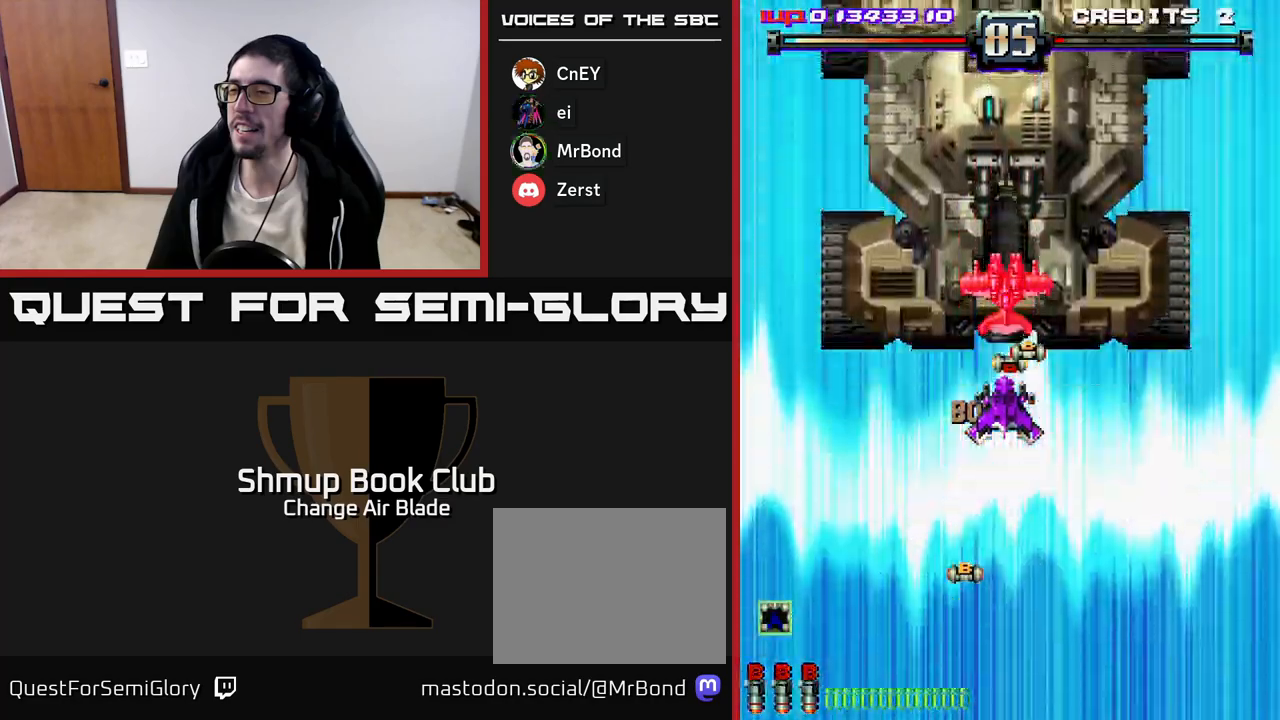
{"buttons": ["A", "DPAD_DOWN", "DPAD_RIGHT"], "left_stick": "center", "right_stick": "center", "events": []}
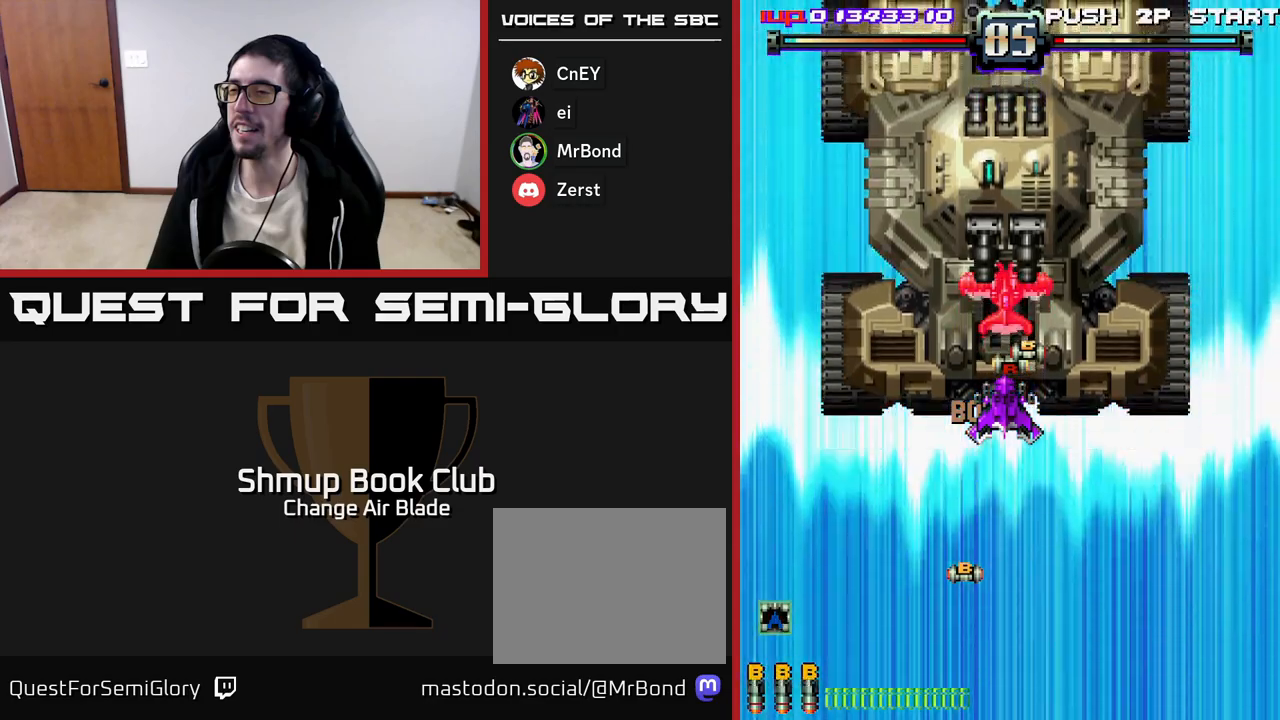
{"buttons": ["A", "DPAD_DOWN", "DPAD_RIGHT"], "left_stick": "center", "right_stick": "center", "events": [[317, "DPAD_RIGHT", "up"], [367, "DPAD_RIGHT", "down"]]}
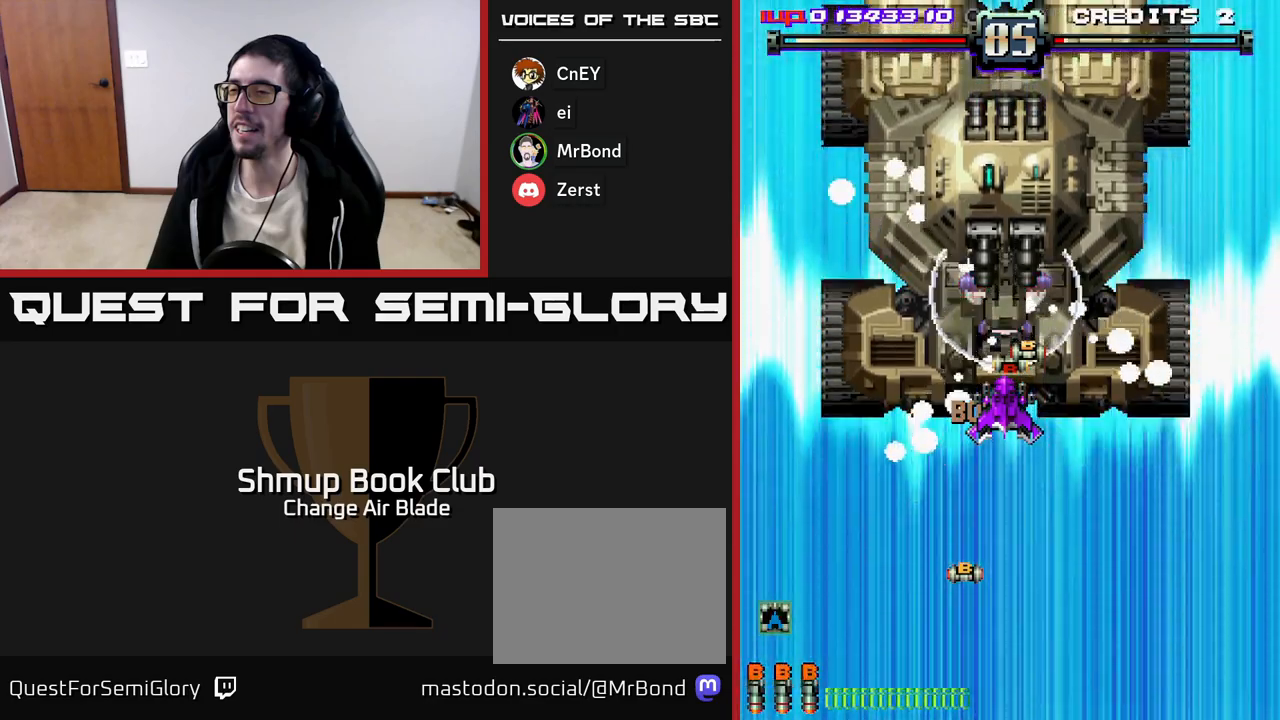
{"buttons": ["A", "DPAD_DOWN", "DPAD_RIGHT"], "left_stick": "center", "right_stick": "center", "events": []}
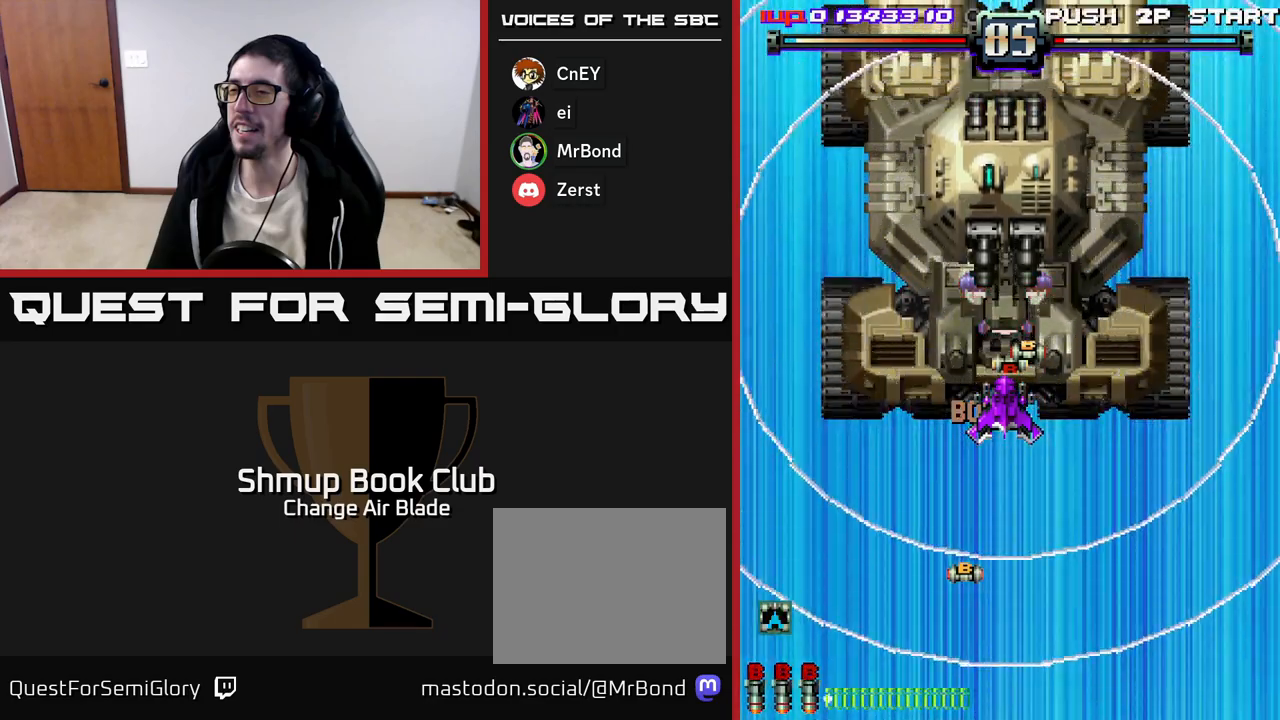
{"buttons": ["A", "DPAD_DOWN", "DPAD_RIGHT"], "left_stick": "center", "right_stick": "center", "events": []}
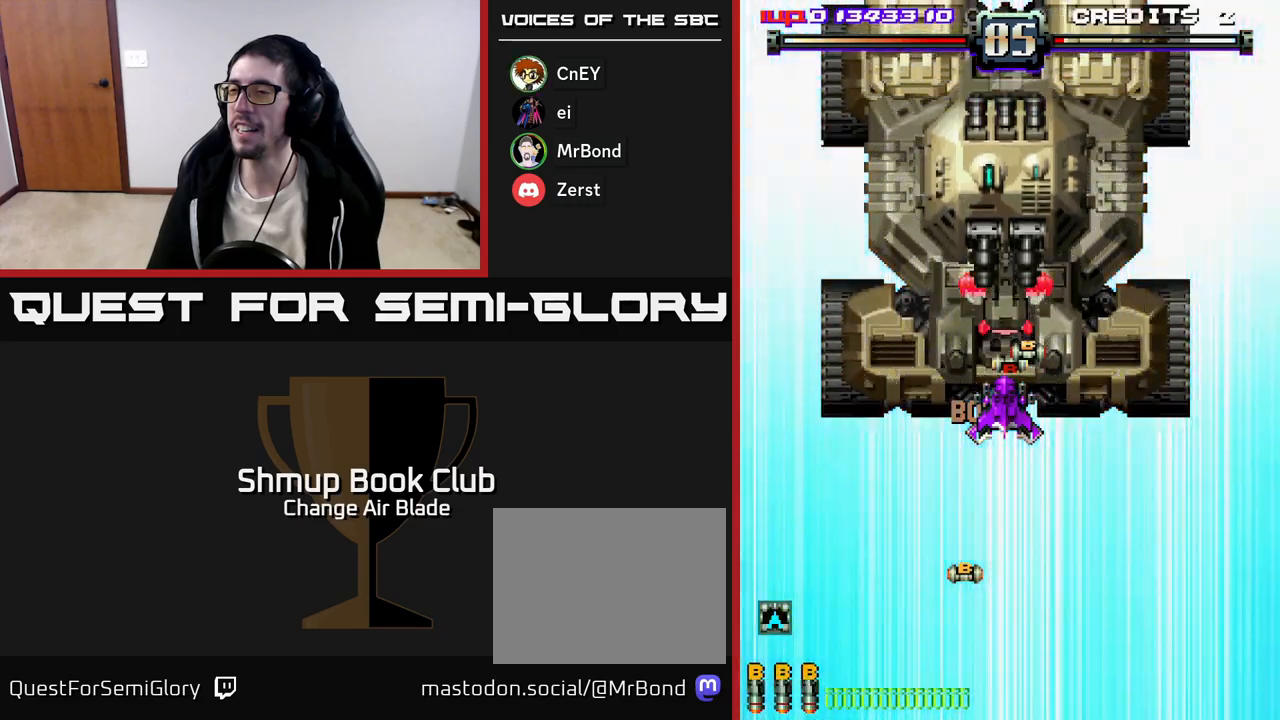
{"buttons": ["A", "DPAD_DOWN", "DPAD_RIGHT"], "left_stick": "center", "right_stick": "center", "events": [[233, "DPAD_RIGHT", "up"], [250, "DPAD_RIGHT", "down"]]}
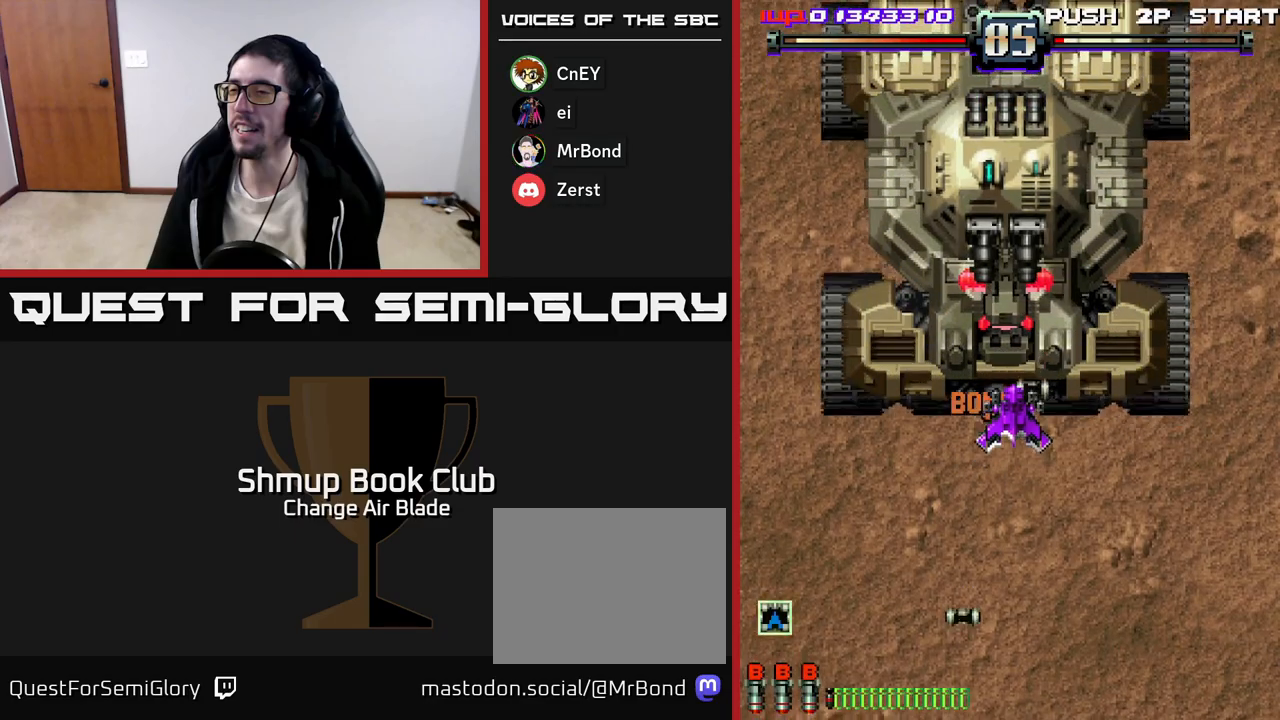
{"buttons": ["A", "DPAD_DOWN", "DPAD_LEFT"], "left_stick": "center", "right_stick": "center", "events": [[317, "DPAD_RIGHT", "up"], [367, "DPAD_LEFT", "down"]]}
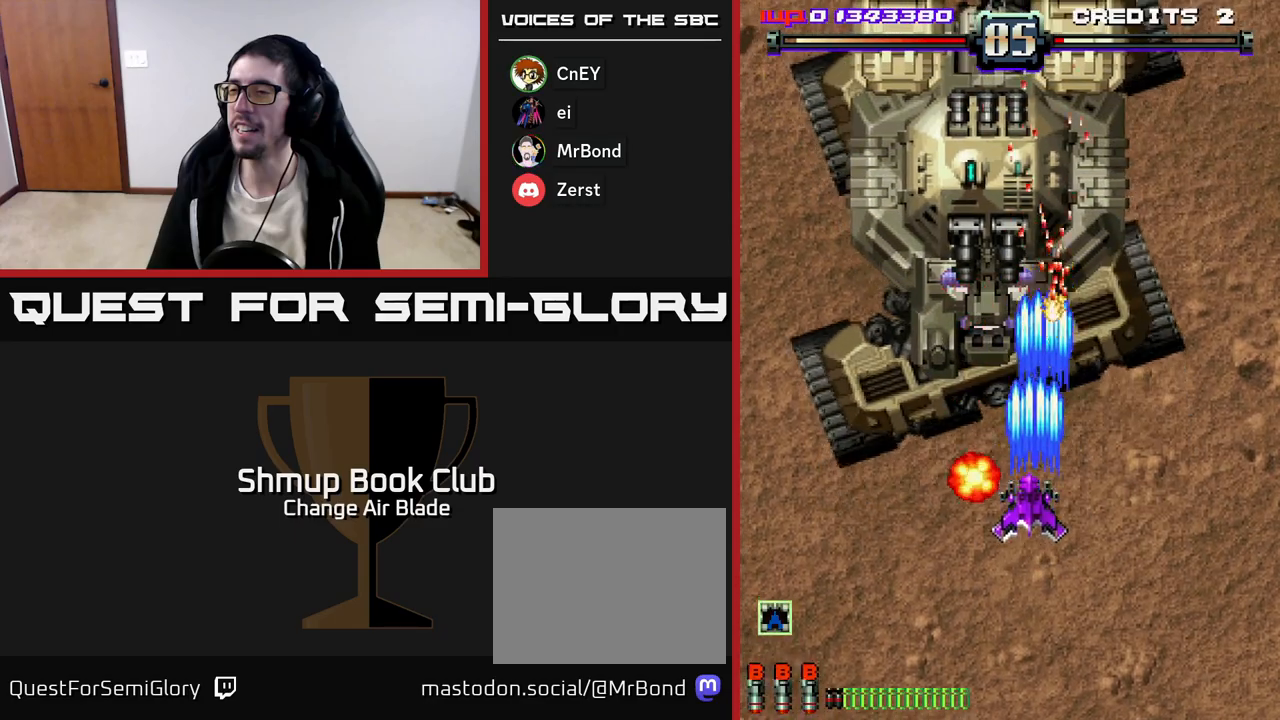
{"buttons": ["A", "DPAD_DOWN", "DPAD_RIGHT"], "left_stick": "center", "right_stick": "center", "events": [[100, "DPAD_LEFT", "up"], [167, "DPAD_RIGHT", "down"], [267, "DPAD_RIGHT", "up"], [400, "DPAD_RIGHT", "down"]]}
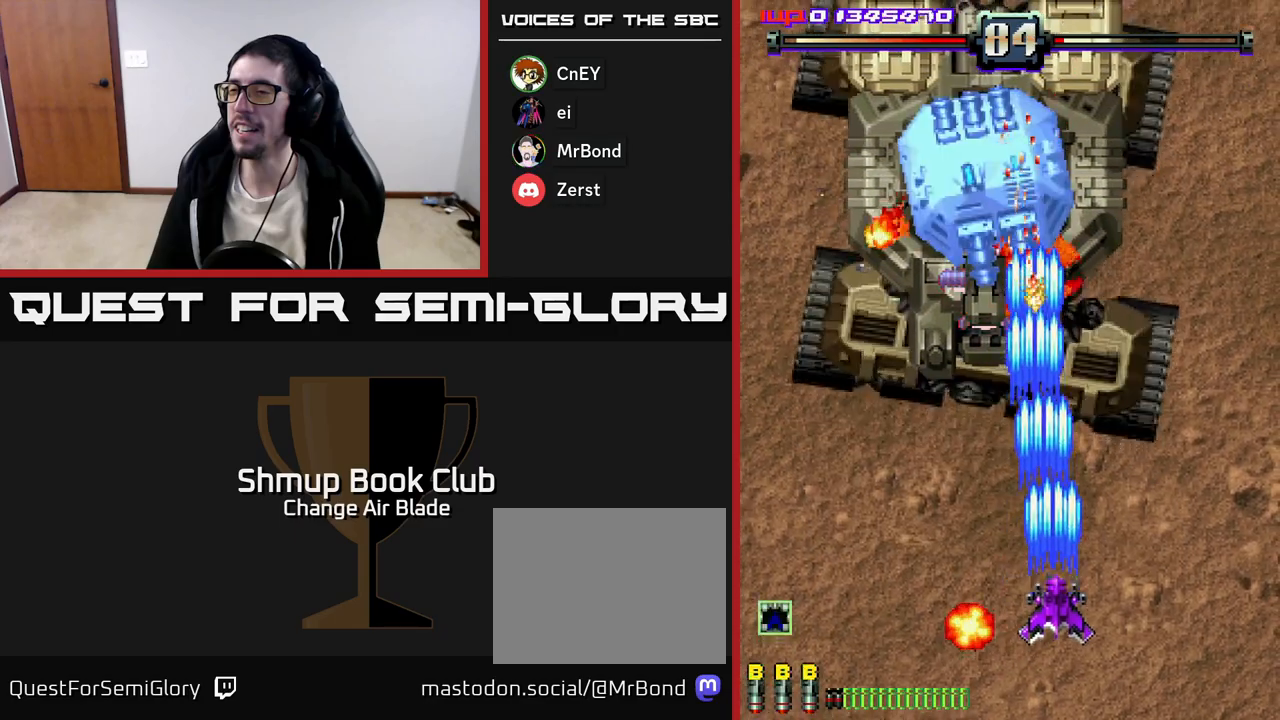
{"buttons": ["A", "DPAD_LEFT"], "left_stick": "center", "right_stick": "center", "events": [[183, "DPAD_RIGHT", "up"], [250, "DPAD_LEFT", "down"], [317, "DPAD_LEFT", "up"], [350, "DPAD_RIGHT", "down"], [433, "DPAD_RIGHT", "up"], [467, "DPAD_LEFT", "down"], [500, "DPAD_DOWN", "up"]]}
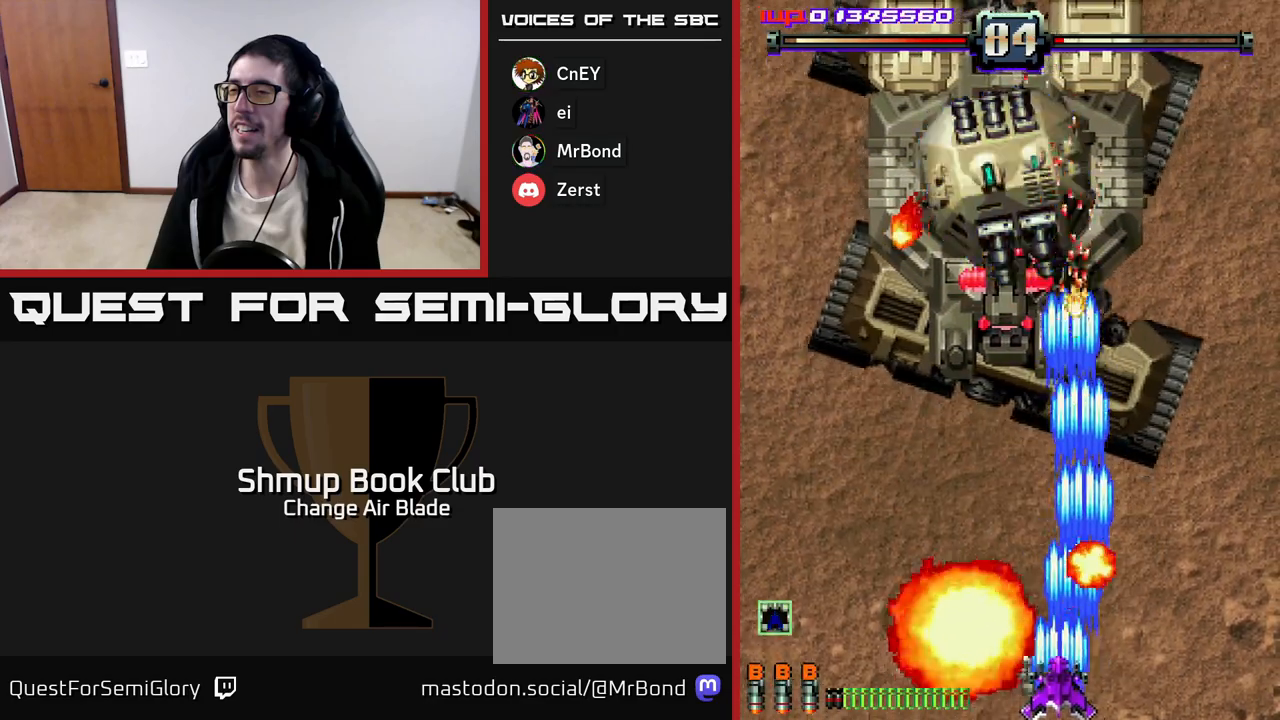
{"buttons": ["A", "DPAD_UP", "DPAD_LEFT"], "left_stick": "center", "right_stick": "center", "events": [[83, "DPAD_DOWN", "down"], [83, "DPAD_LEFT", "up"], [100, "DPAD_RIGHT", "down"], [150, "DPAD_RIGHT", "up"], [217, "DPAD_DOWN", "up"], [217, "DPAD_LEFT", "down"], [367, "DPAD_LEFT", "up"], [417, "DPAD_UP", "down"], [467, "DPAD_LEFT", "down"]]}
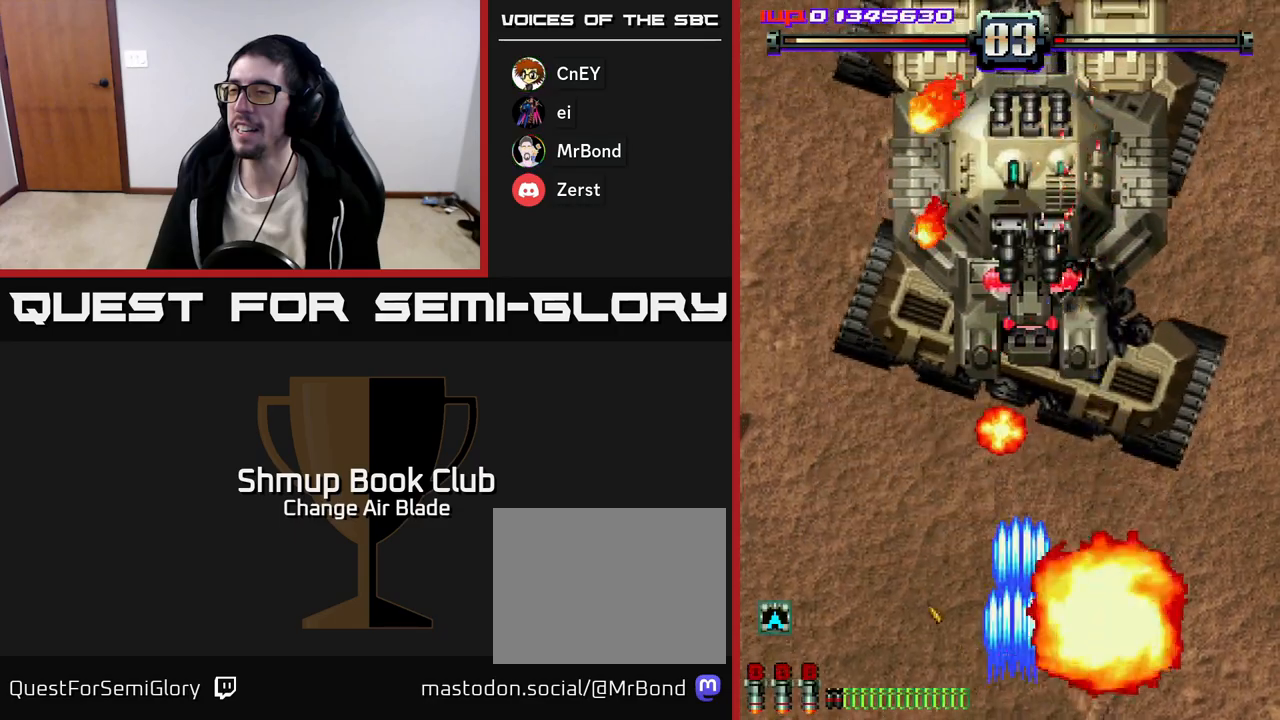
{"buttons": ["A", "DPAD_LEFT"], "left_stick": "center", "right_stick": "center", "events": [[200, "DPAD_UP", "up"]]}